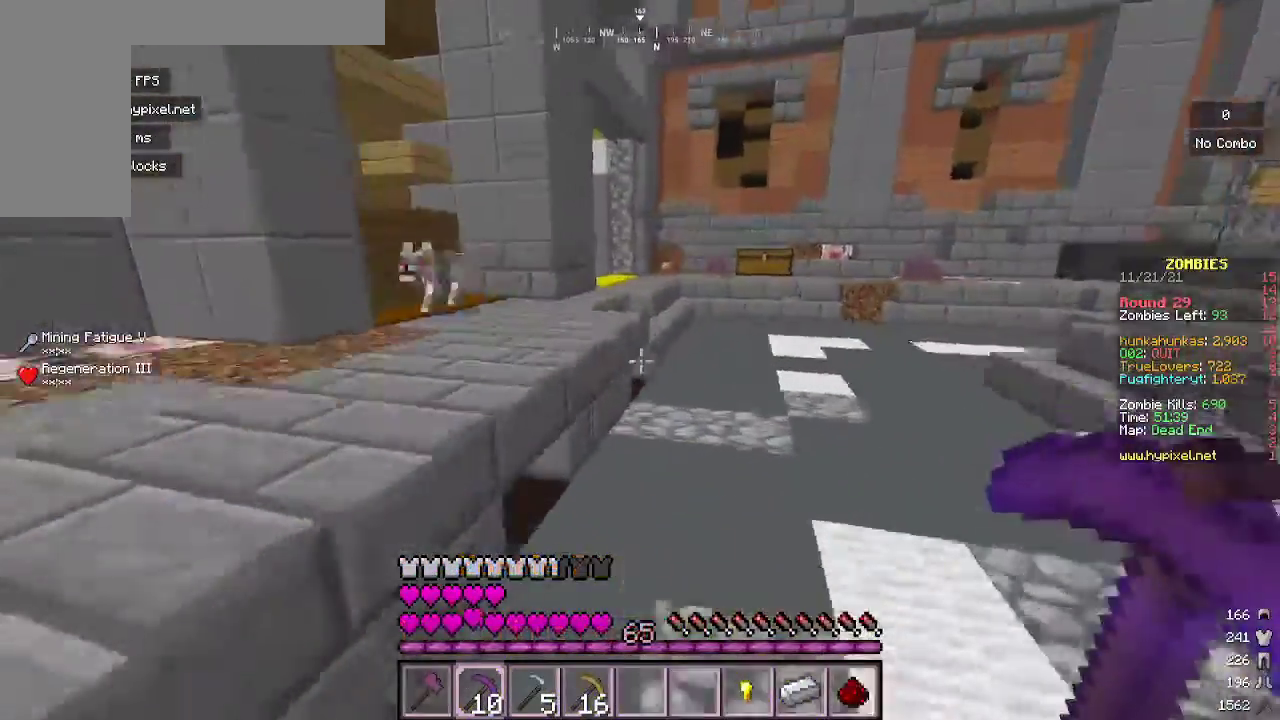
Gameplay with keyboard and mouse; each line is a JSON object with the keys and mouse buttons held at the frame after it. "events" lists presses ("down") and releases ("up") of "a", "d", "s", "w", "mouse_left" and "mouse_right" between this image and that frame as [ms after this image, input, new state], when the widget could be followed in between. "mouse_left", "mouse_right" = the "left", "right" buttons of the "mouse" list. No other keys are recorded. Fast repeated clicks can show as one long hold. Mouse movement is not recorded.
{"keys": ["d", "w"], "mouse": [], "events": [[233, "mouse_right", "down"], [433, "mouse_right", "up"]]}
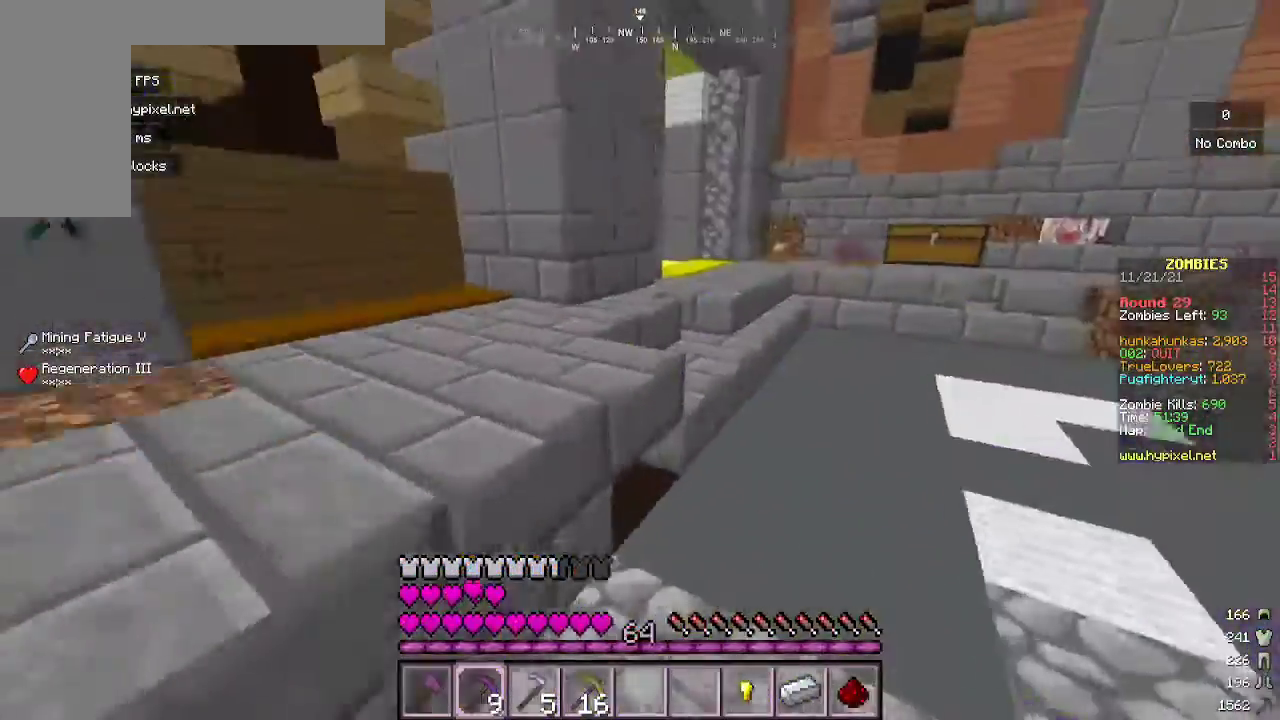
{"keys": ["w"], "mouse": ["left"], "events": [[333, "d", "up"], [433, "mouse_left", "down"]]}
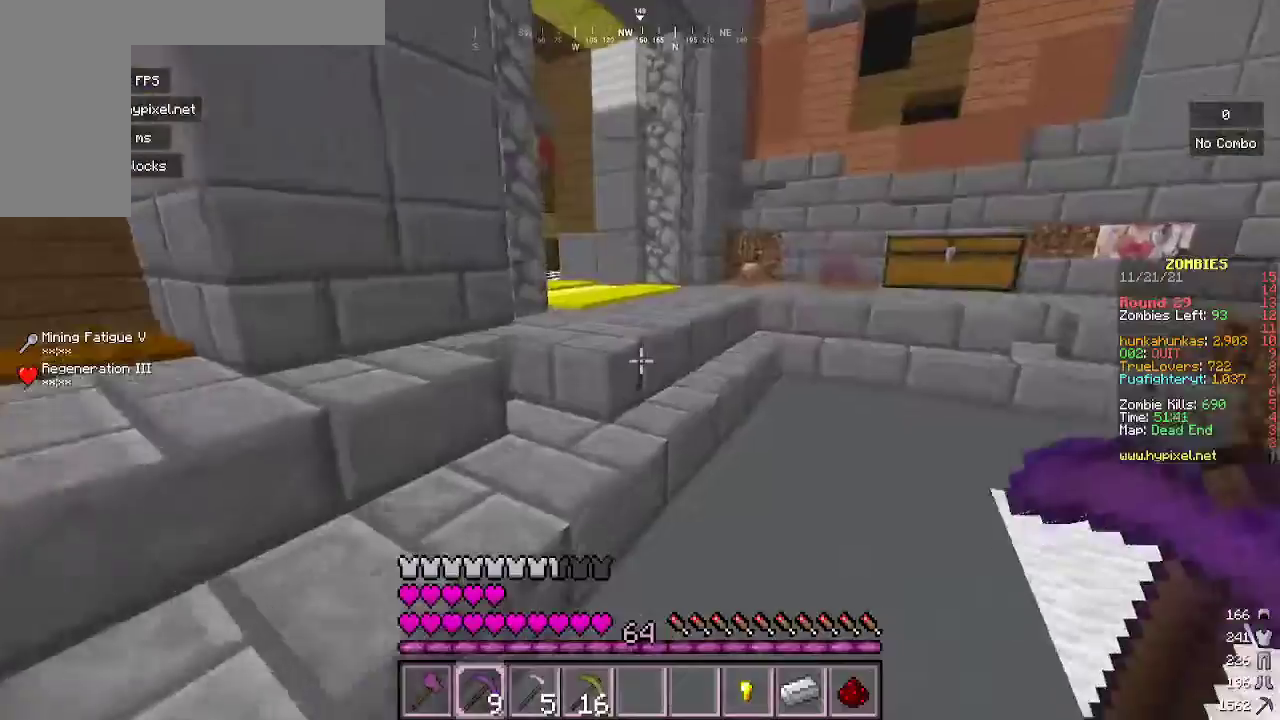
{"keys": ["w"], "mouse": [], "events": [[133, "mouse_left", "up"]]}
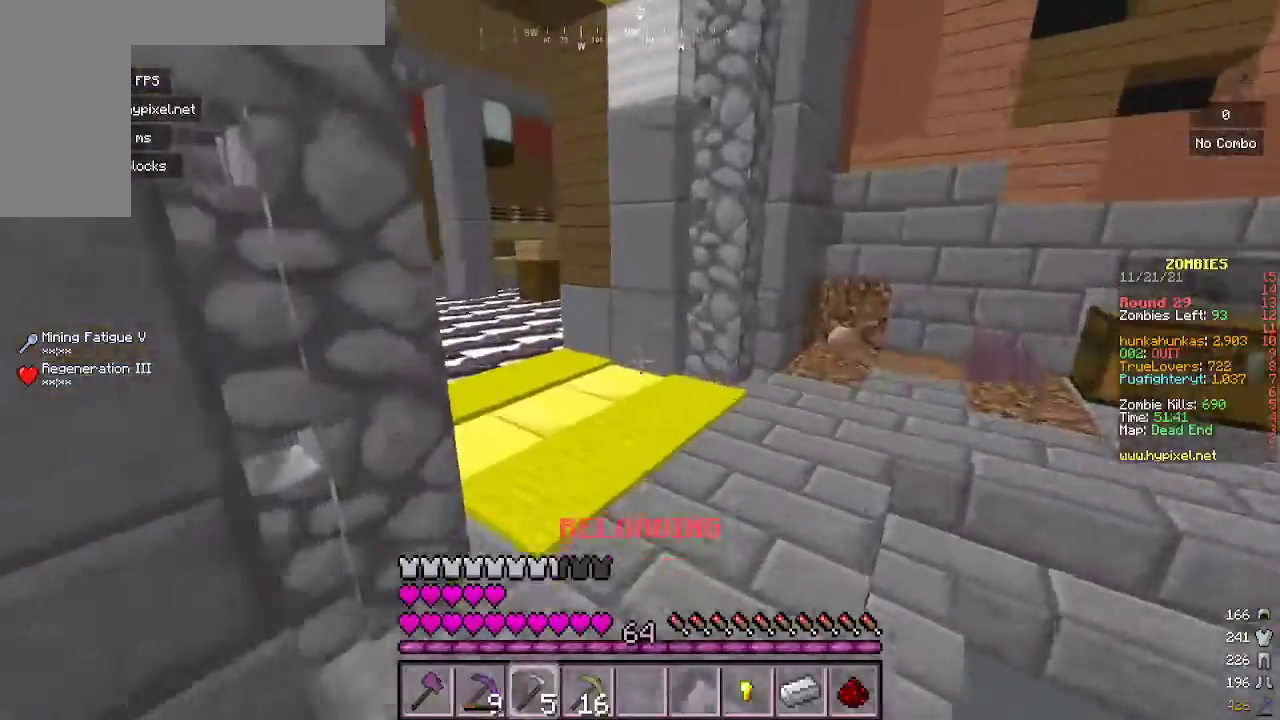
{"keys": ["w"], "mouse": [], "events": []}
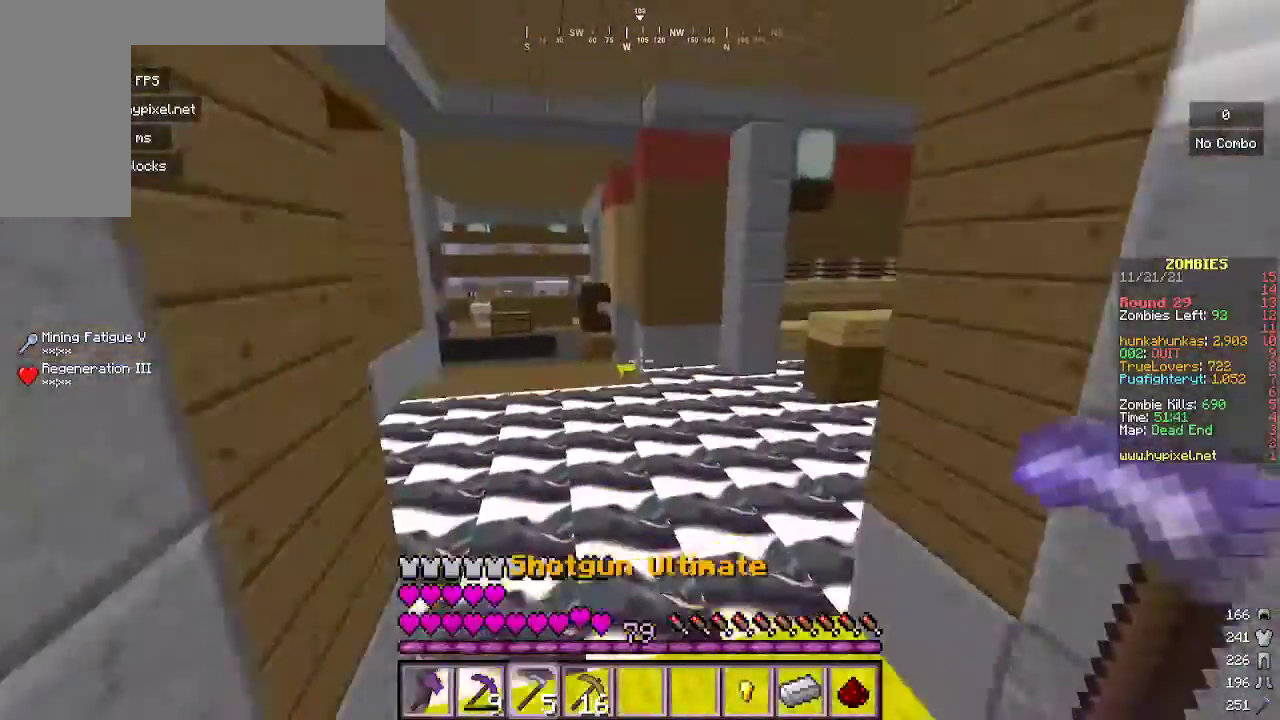
{"keys": ["w"], "mouse": [], "events": []}
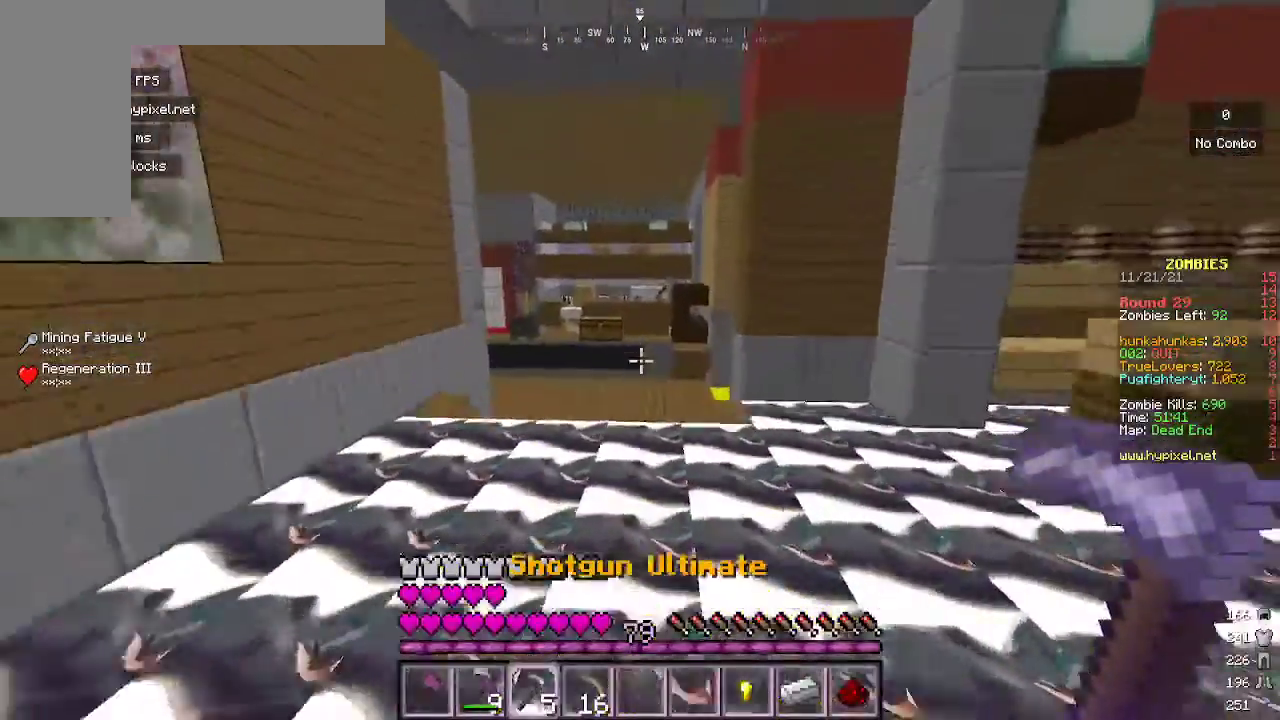
{"keys": ["w"], "mouse": [], "events": []}
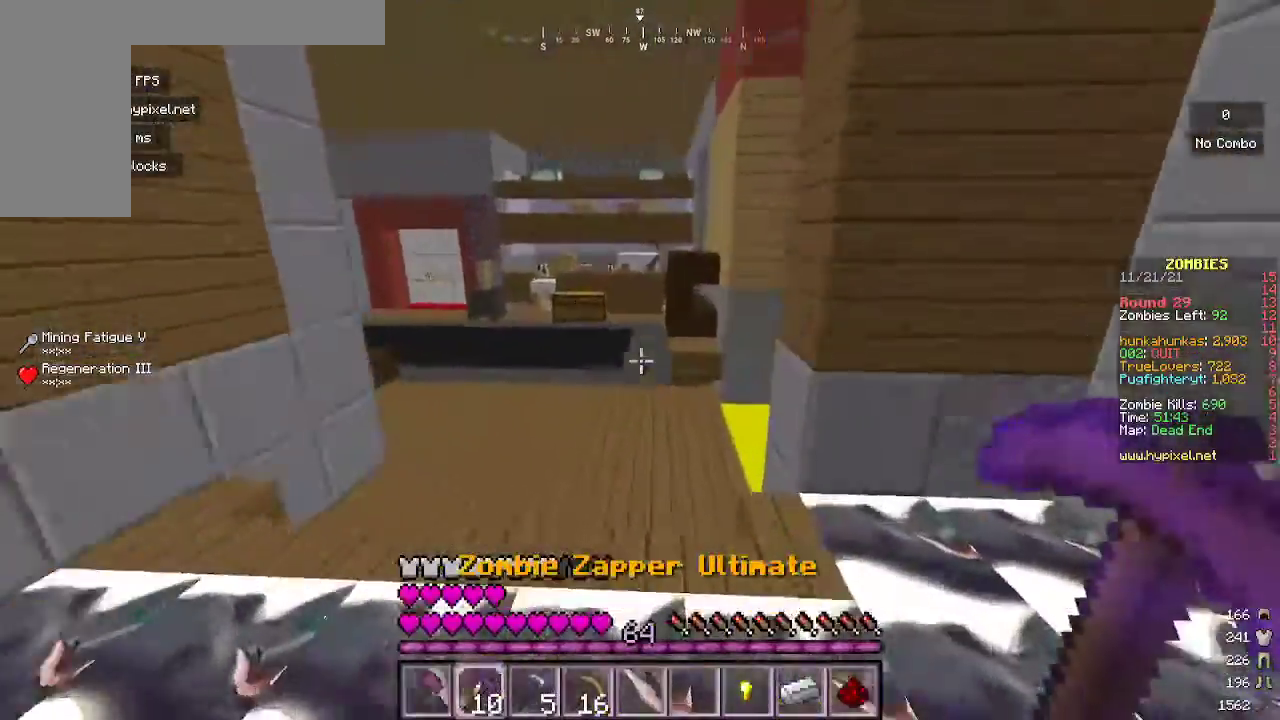
{"keys": ["w"], "mouse": [], "events": []}
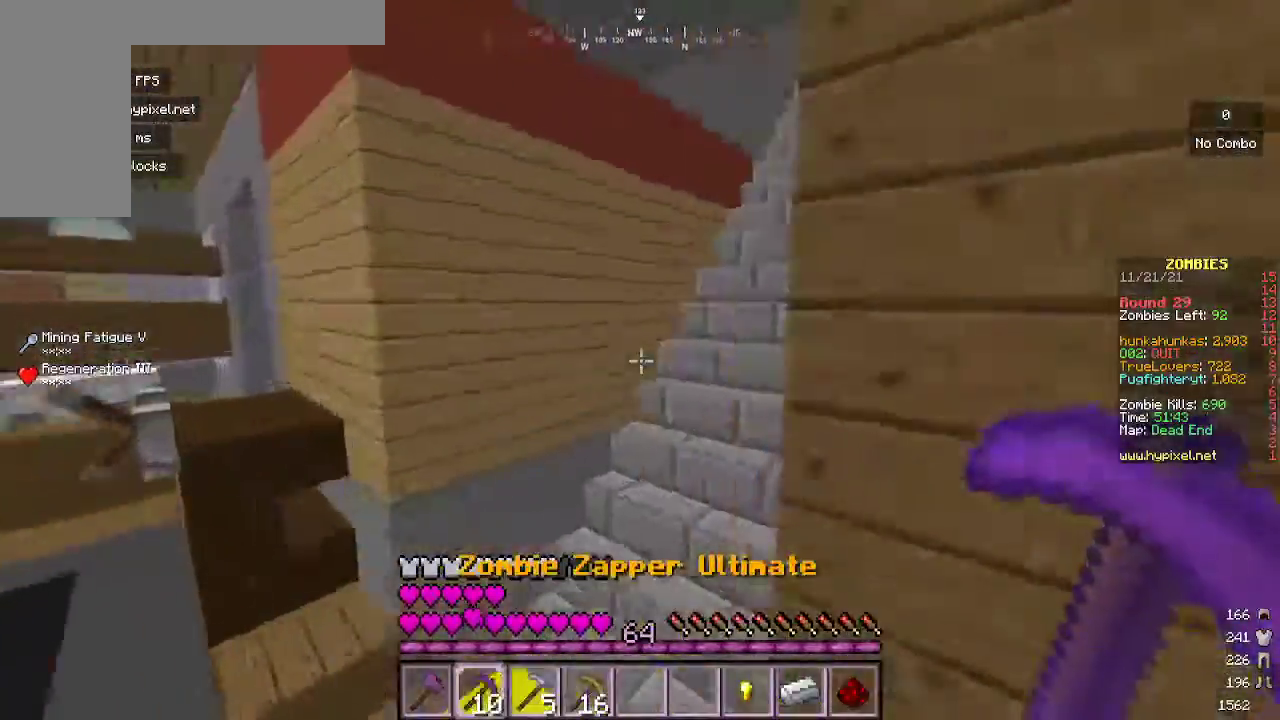
{"keys": ["w"], "mouse": [], "events": []}
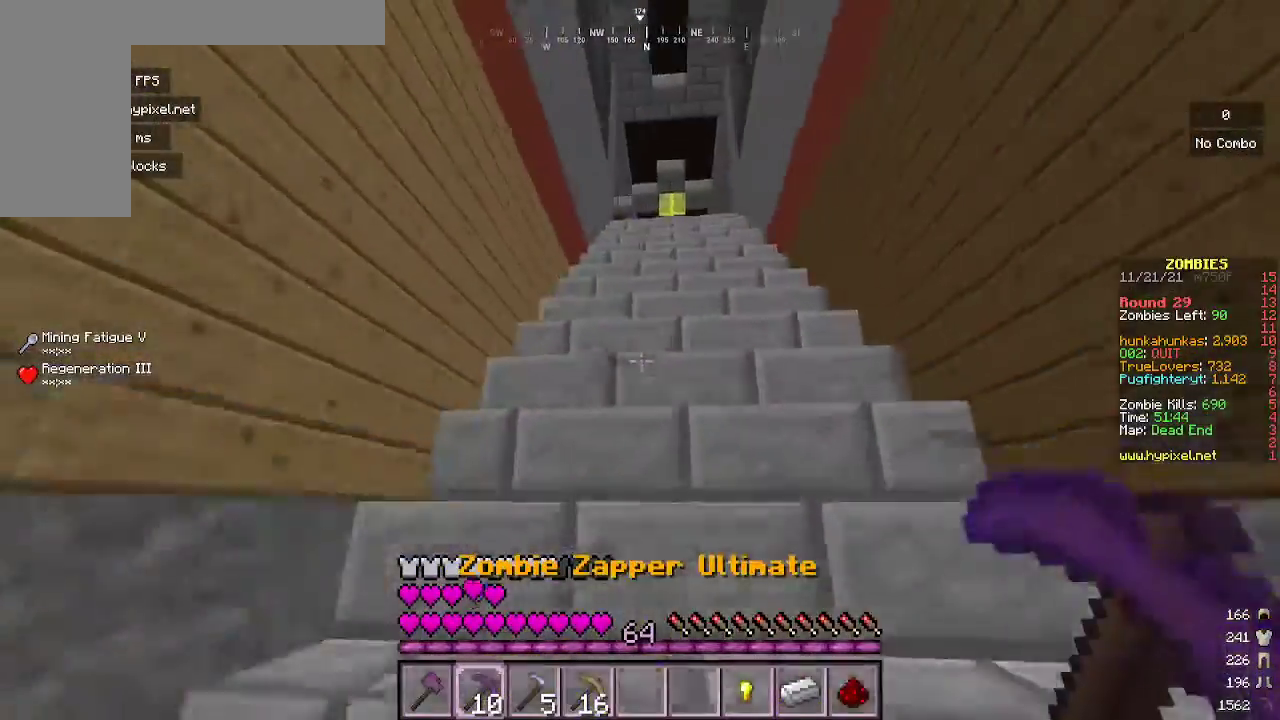
{"keys": ["w"], "mouse": [], "events": []}
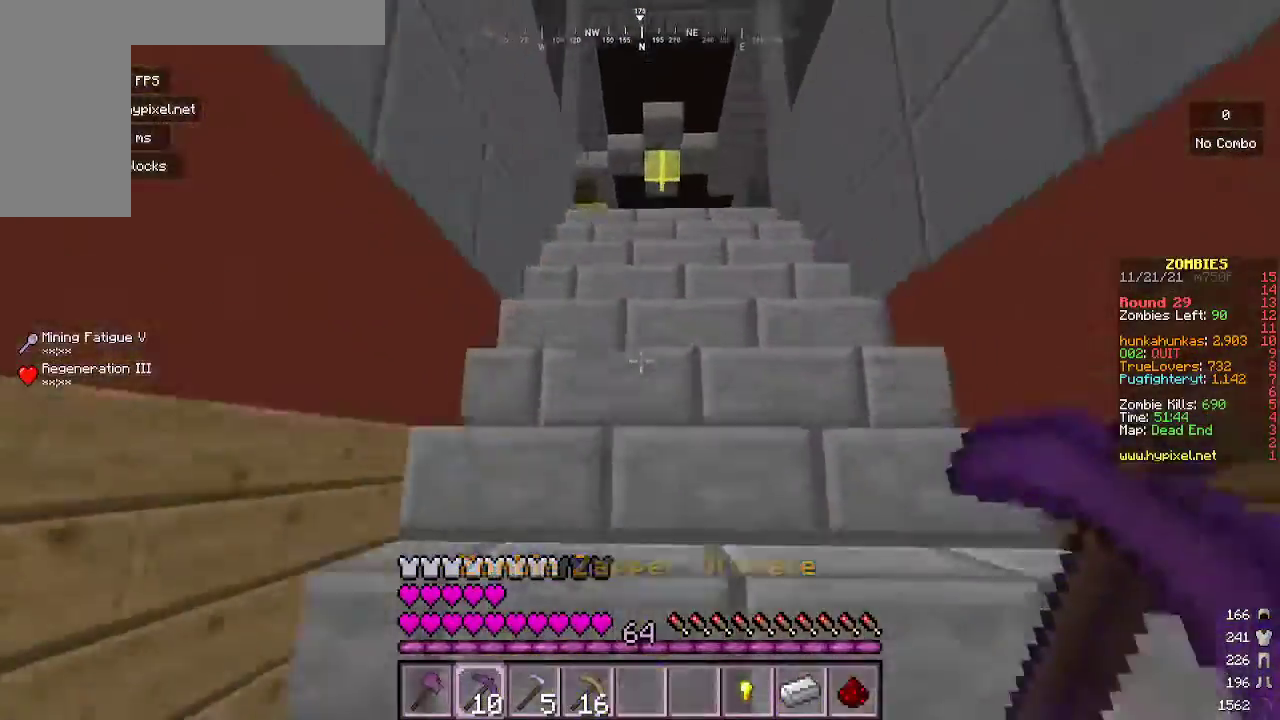
{"keys": ["w"], "mouse": [], "events": []}
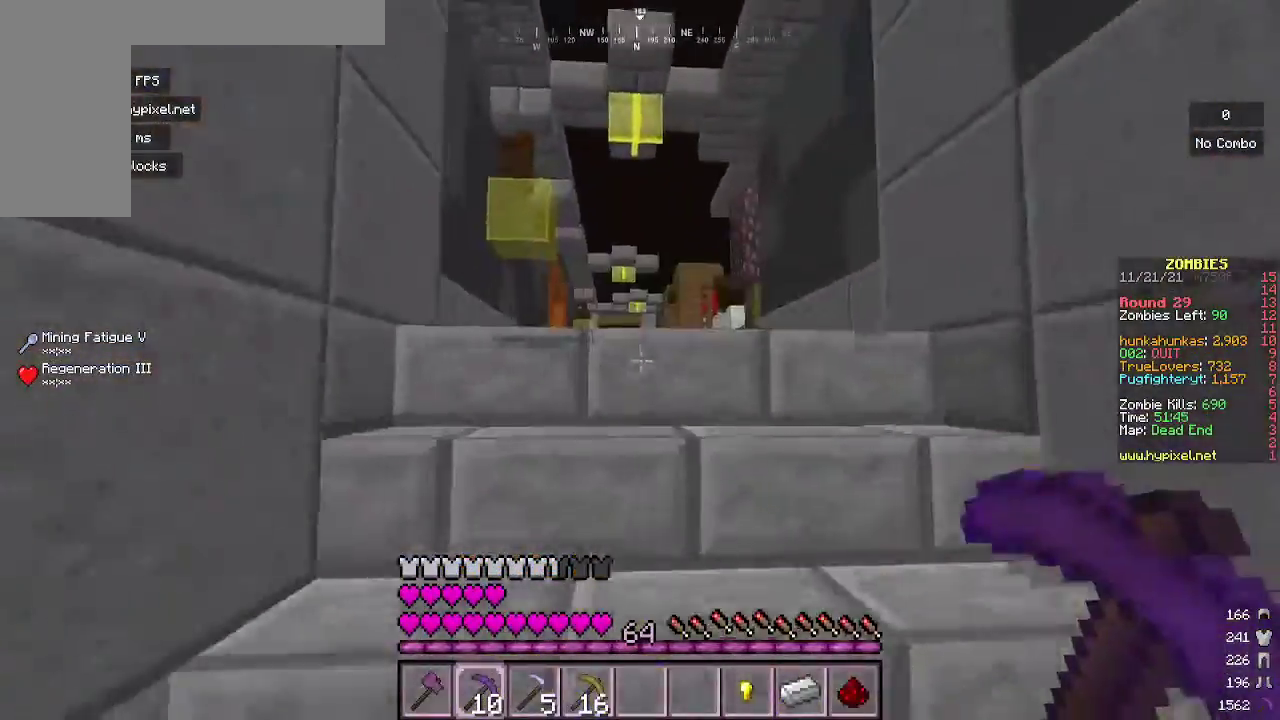
{"keys": ["w"], "mouse": [], "events": []}
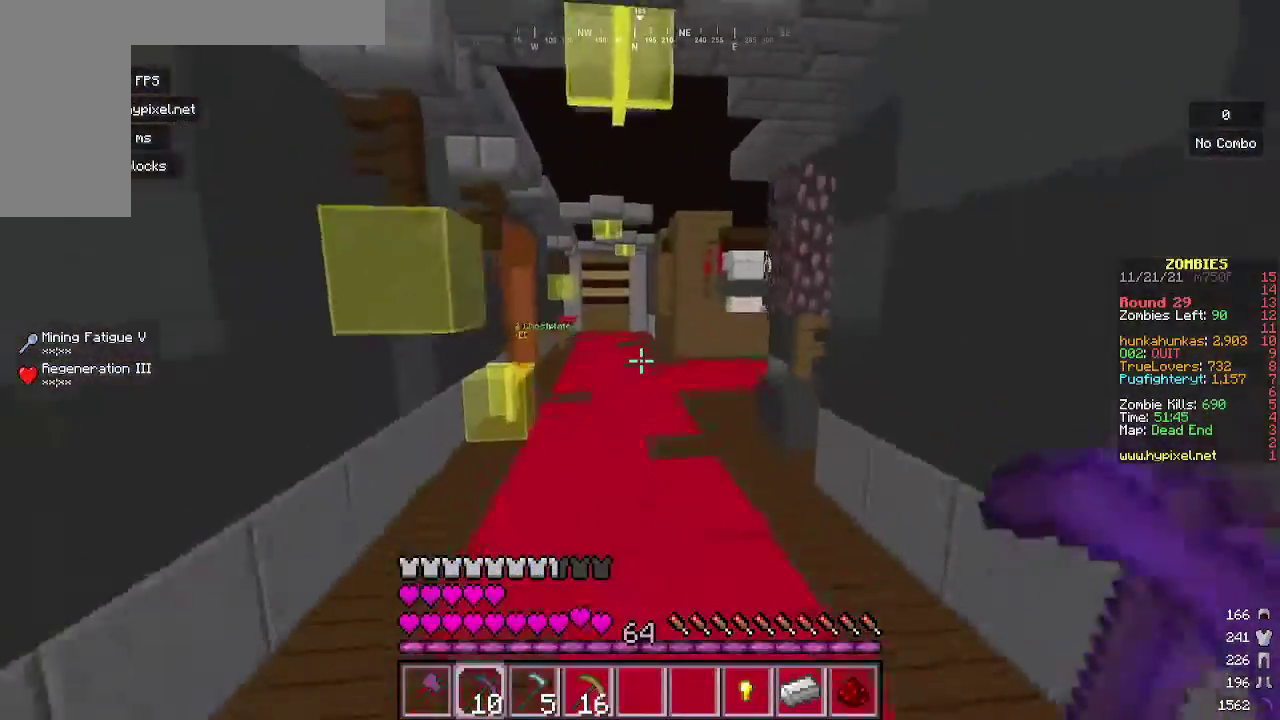
{"keys": ["w"], "mouse": [], "events": []}
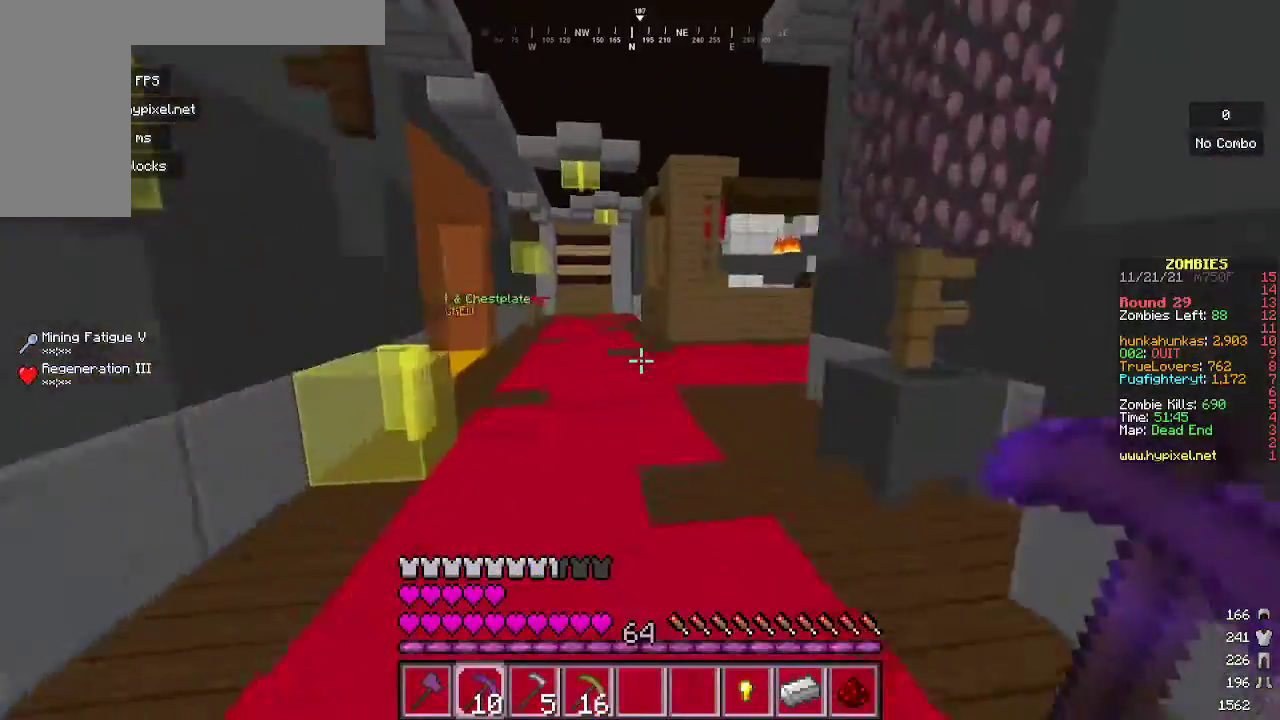
{"keys": ["w"], "mouse": [], "events": []}
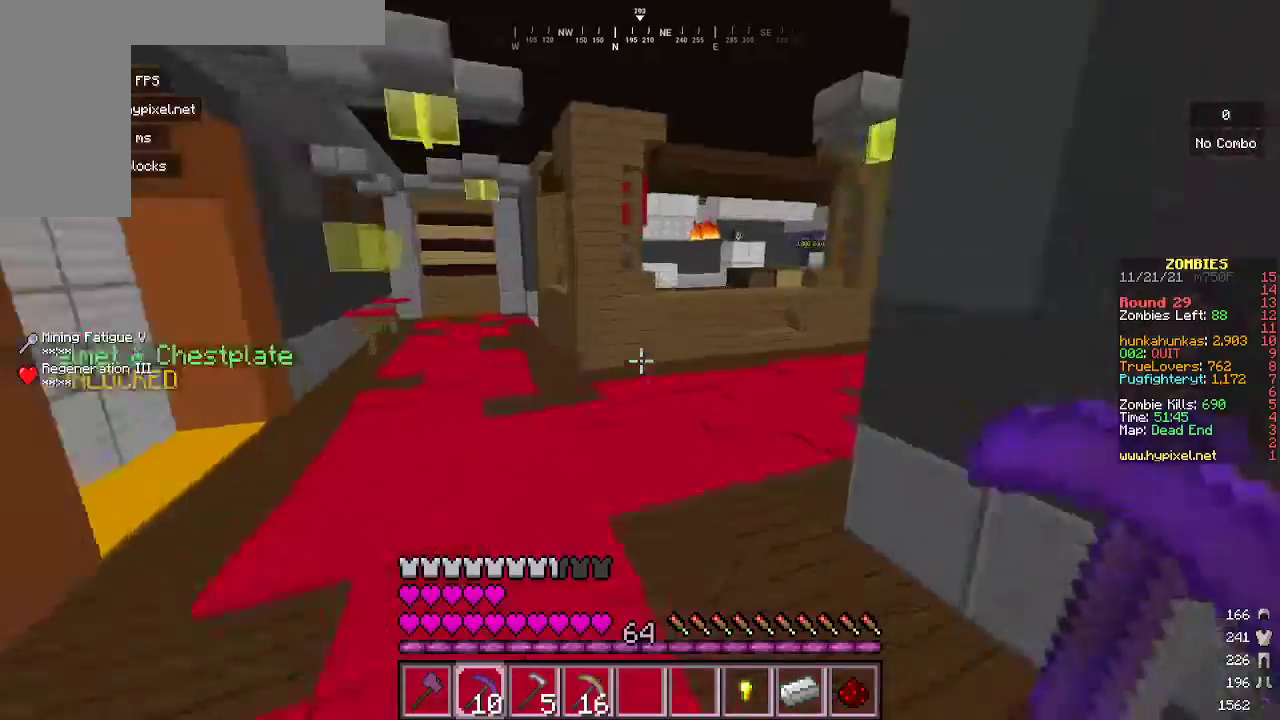
{"keys": ["w"], "mouse": [], "events": []}
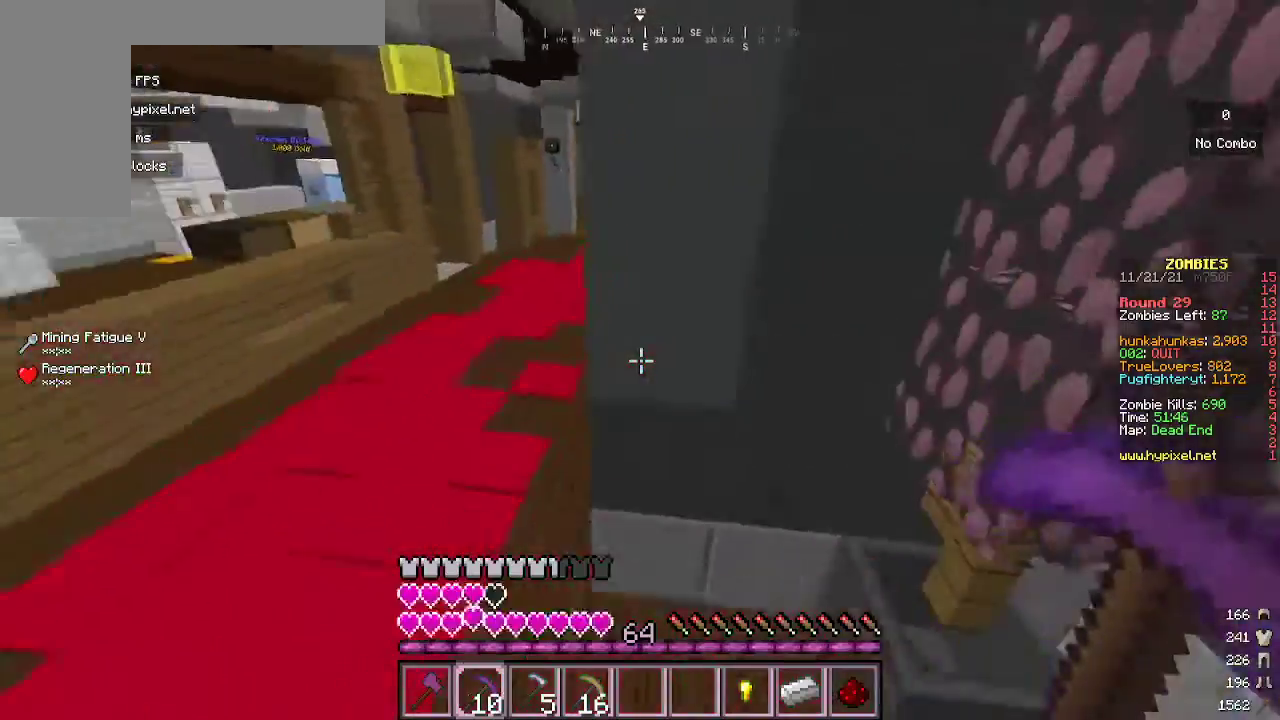
{"keys": ["a", "w"], "mouse": [], "events": [[33, "a", "down"], [200, "mouse_right", "down"], [433, "mouse_right", "up"]]}
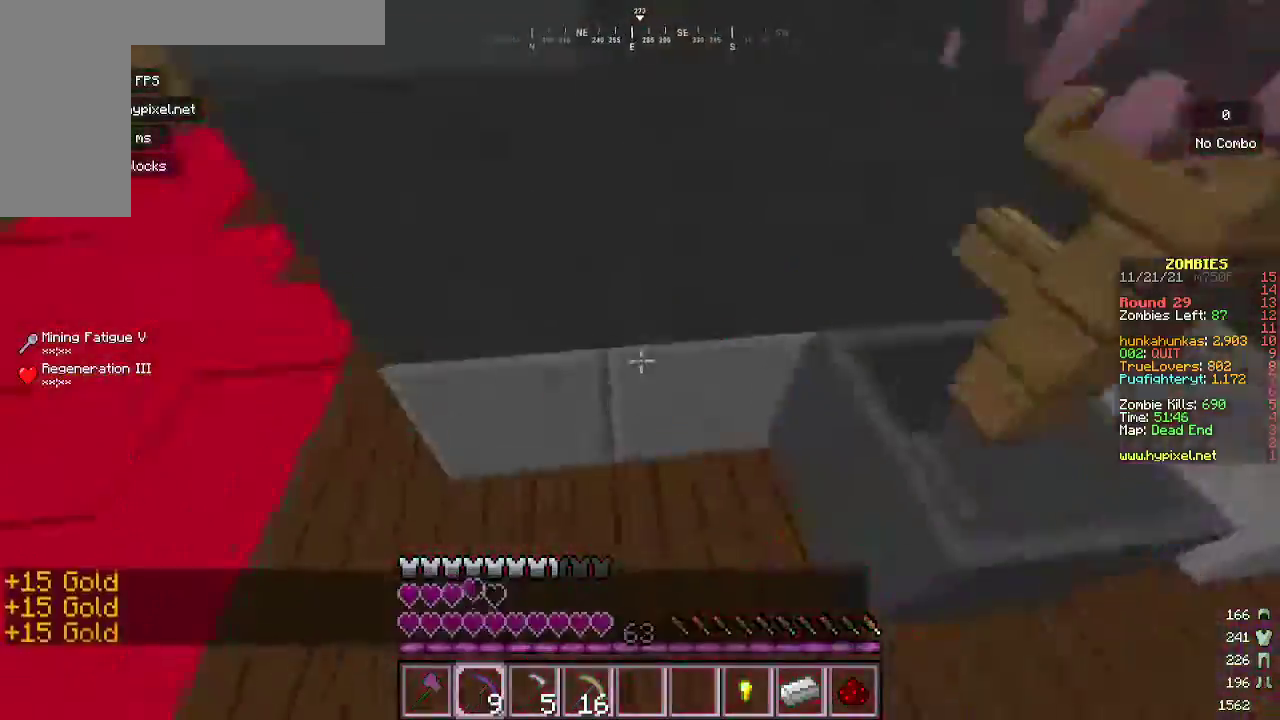
{"keys": ["a", "w"], "mouse": [], "events": []}
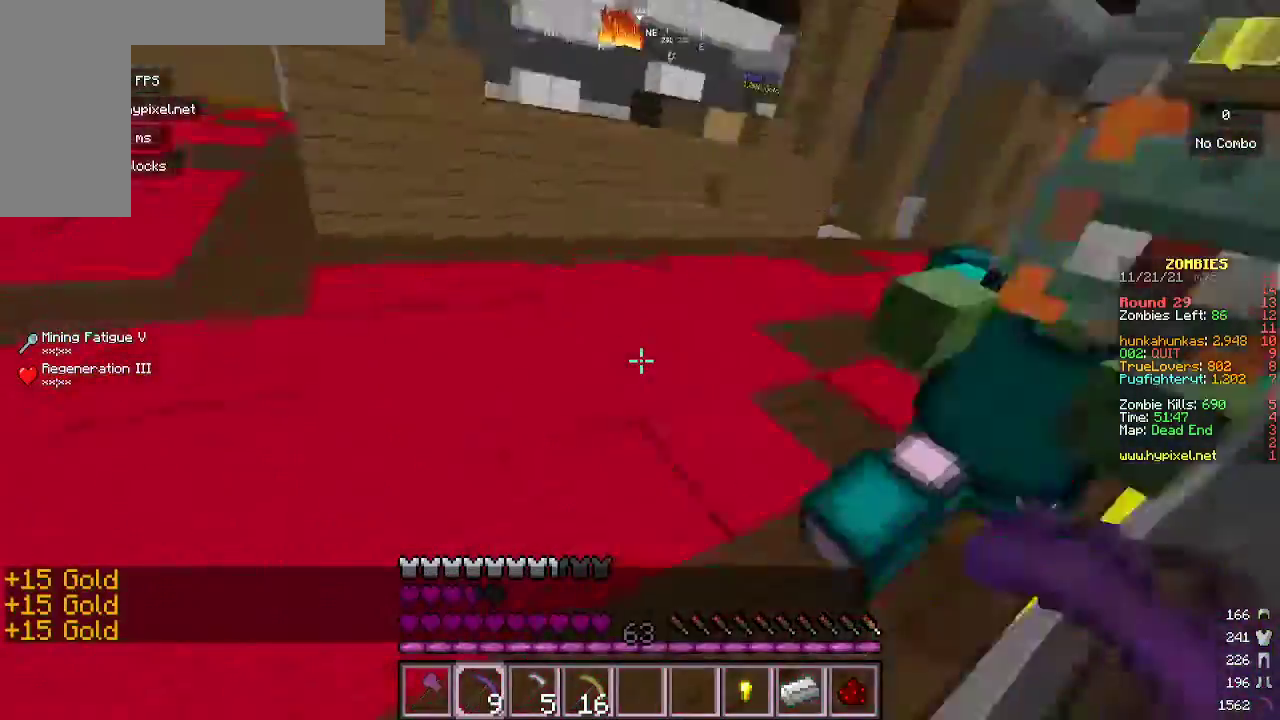
{"keys": ["a", "w"], "mouse": ["right"], "events": [[367, "mouse_right", "down"]]}
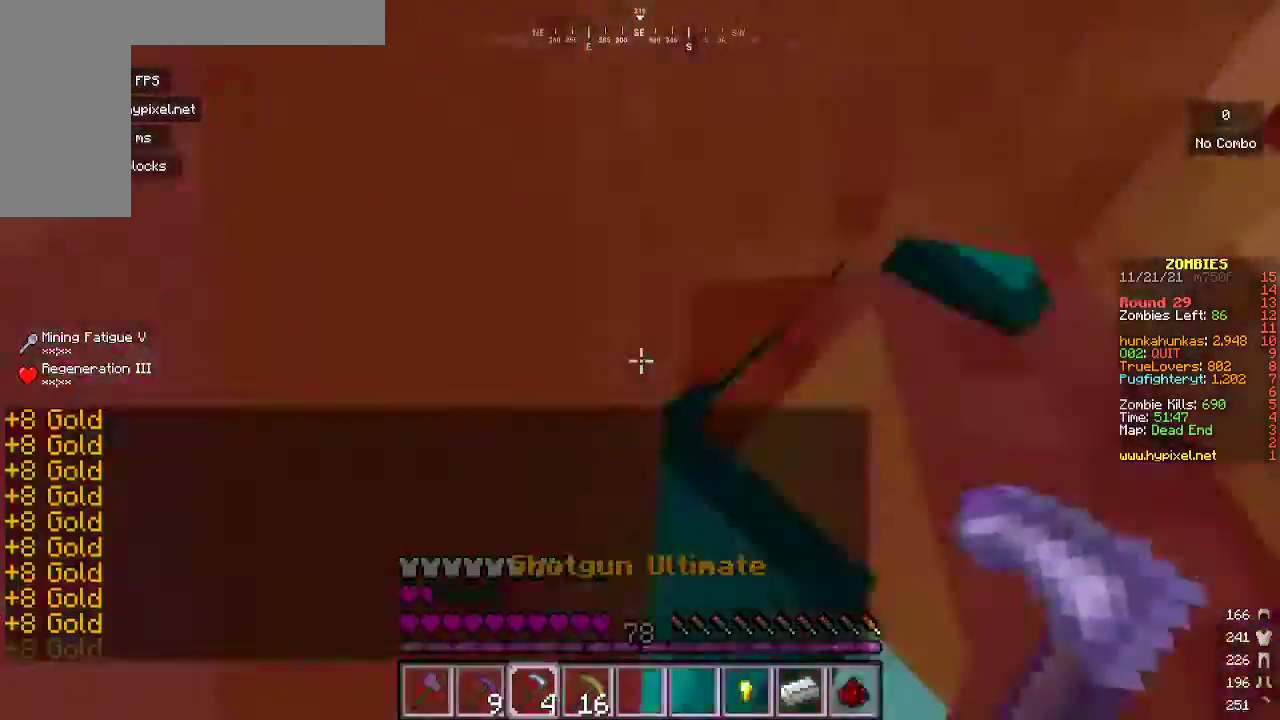
{"keys": ["w"], "mouse": [], "events": [[100, "mouse_right", "up"], [500, "a", "up"]]}
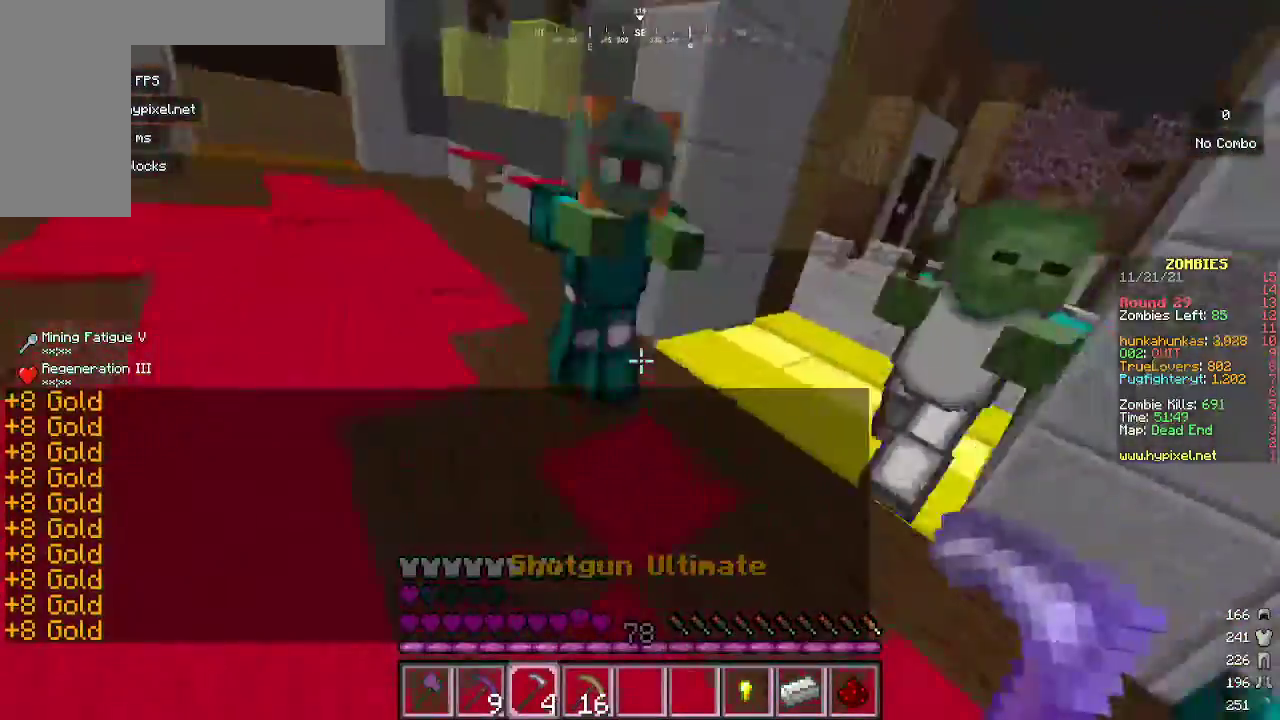
{"keys": ["w"], "mouse": [], "events": [[167, "a", "down"], [400, "a", "up"]]}
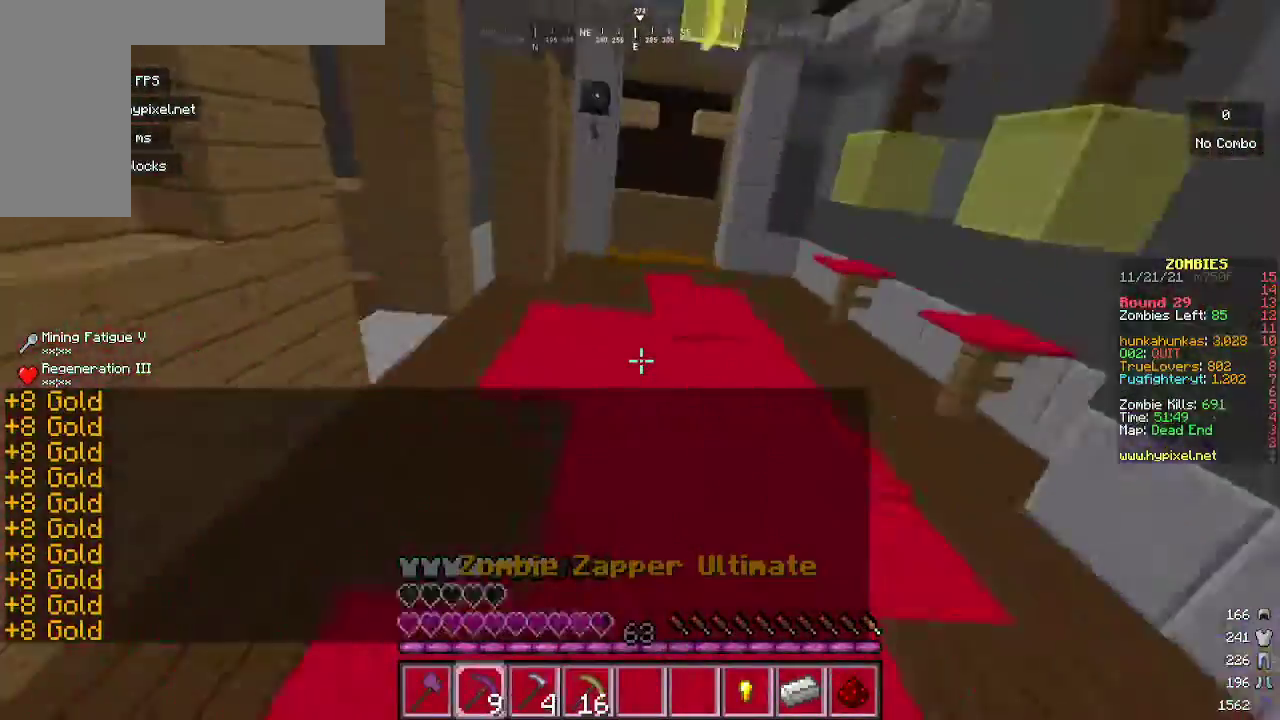
{"keys": ["a", "w"], "mouse": [], "events": [[467, "a", "down"]]}
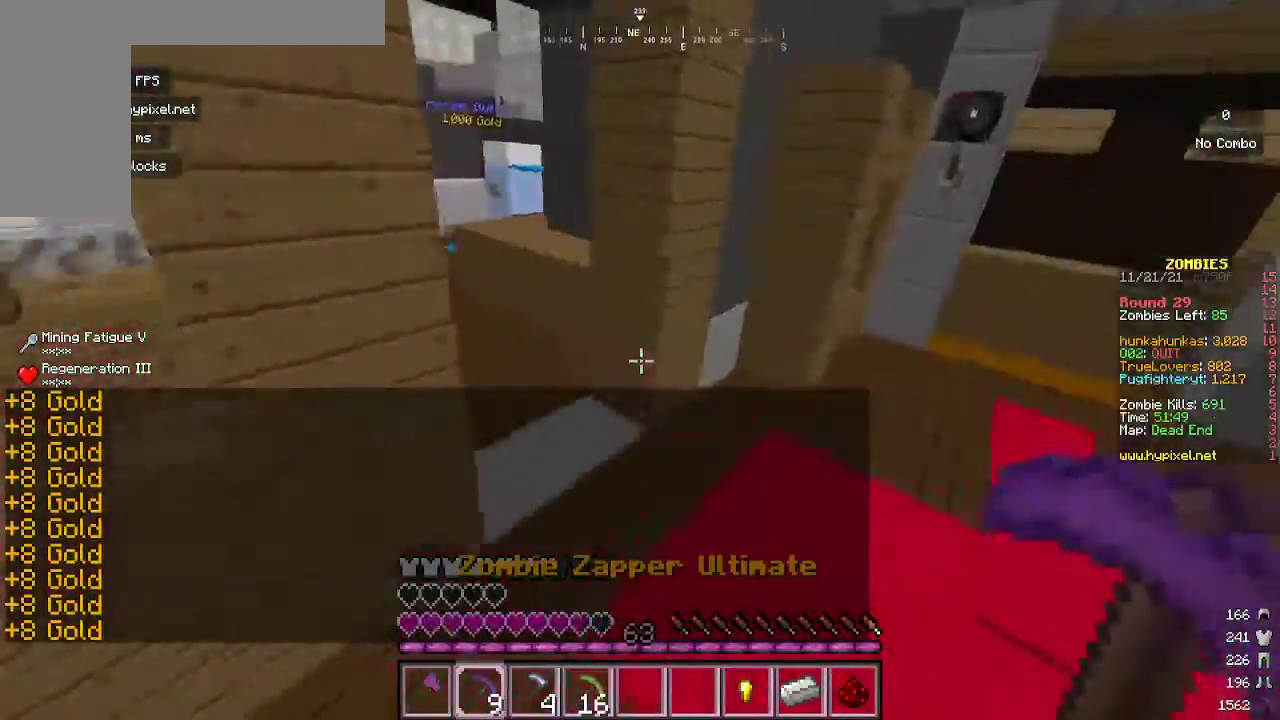
{"keys": ["d", "s"], "mouse": ["right"], "events": [[200, "w", "up"], [300, "mouse_right", "down"], [300, "s", "down"], [333, "d", "down"], [367, "a", "up"]]}
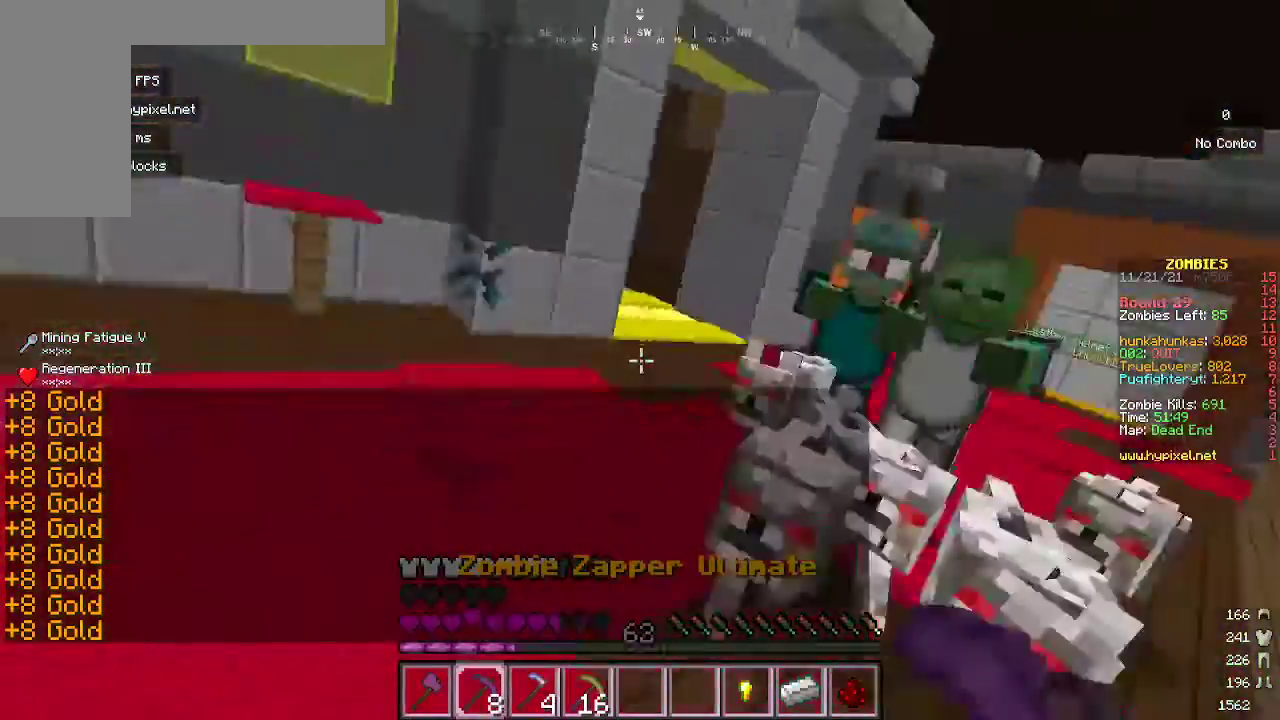
{"keys": ["d", "s"], "mouse": [], "events": [[67, "mouse_right", "up"], [200, "mouse_right", "down"], [333, "d", "up"], [433, "d", "down"], [500, "mouse_right", "up"]]}
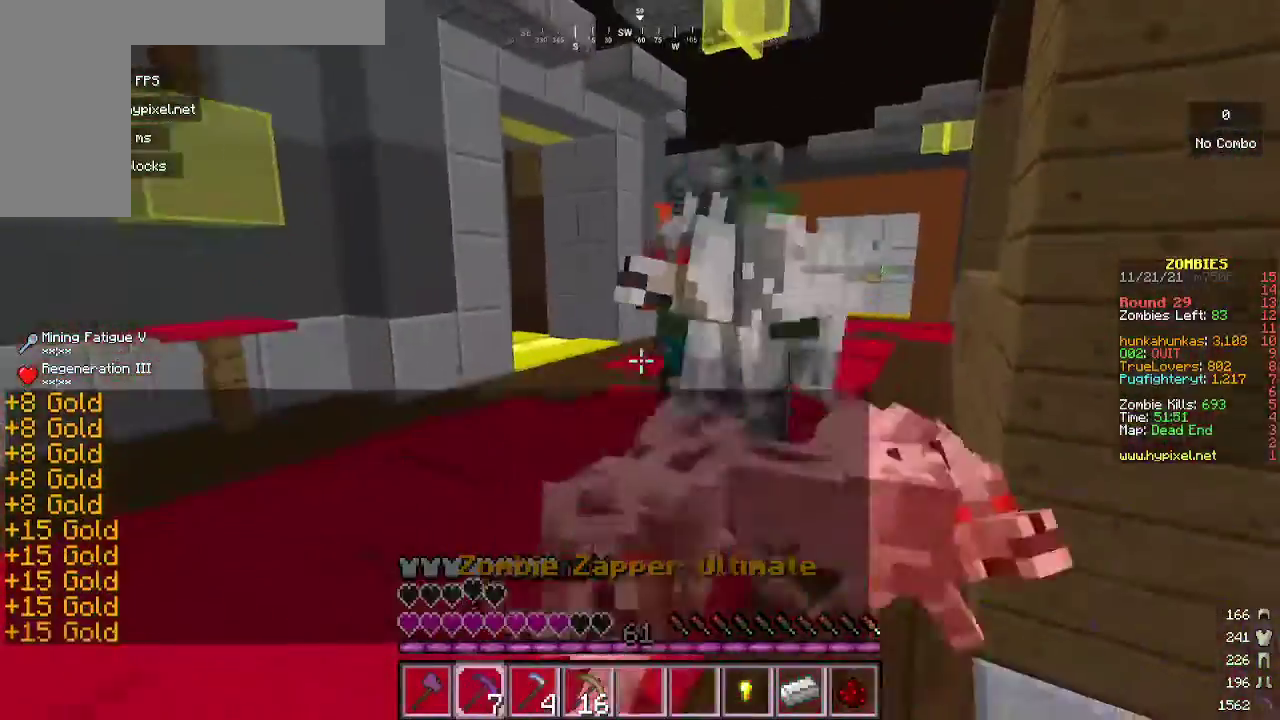
{"keys": ["a", "d"], "mouse": [], "events": [[200, "mouse_right", "down"], [300, "s", "up"], [467, "mouse_right", "up"], [500, "a", "down"]]}
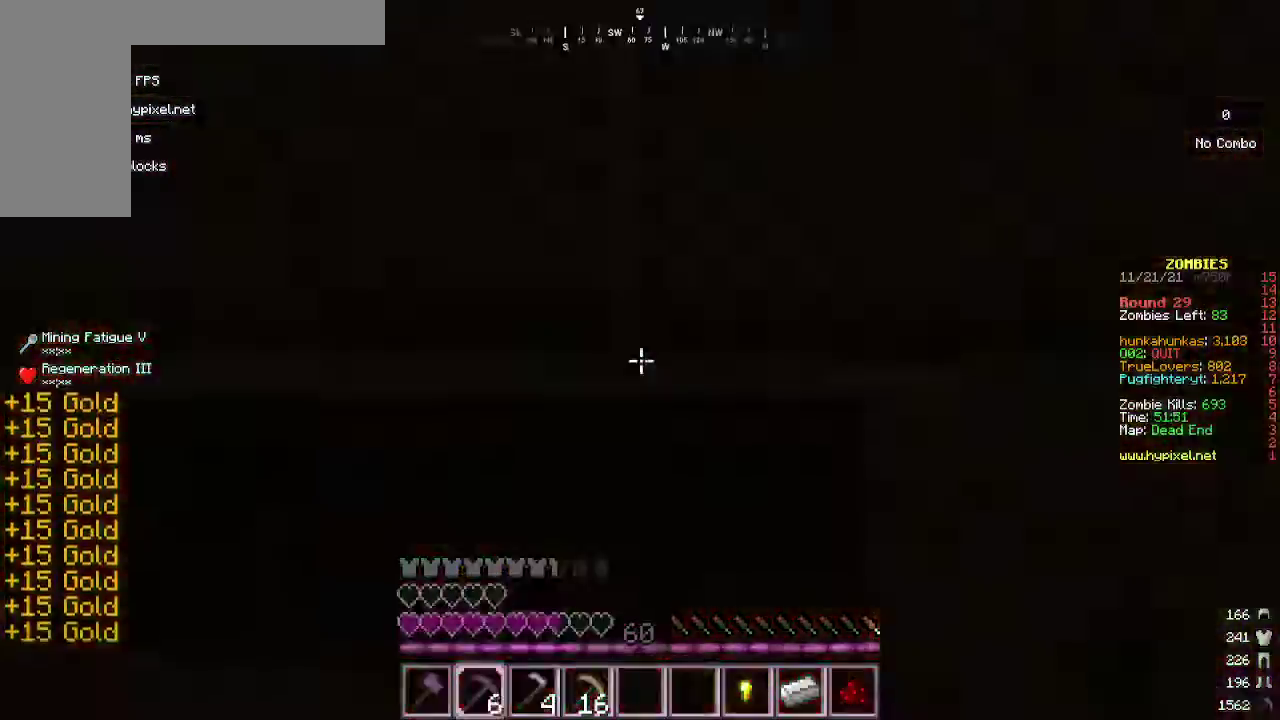
{"keys": ["a"], "mouse": [], "events": [[33, "d", "up"], [233, "mouse_right", "down"], [500, "mouse_right", "up"]]}
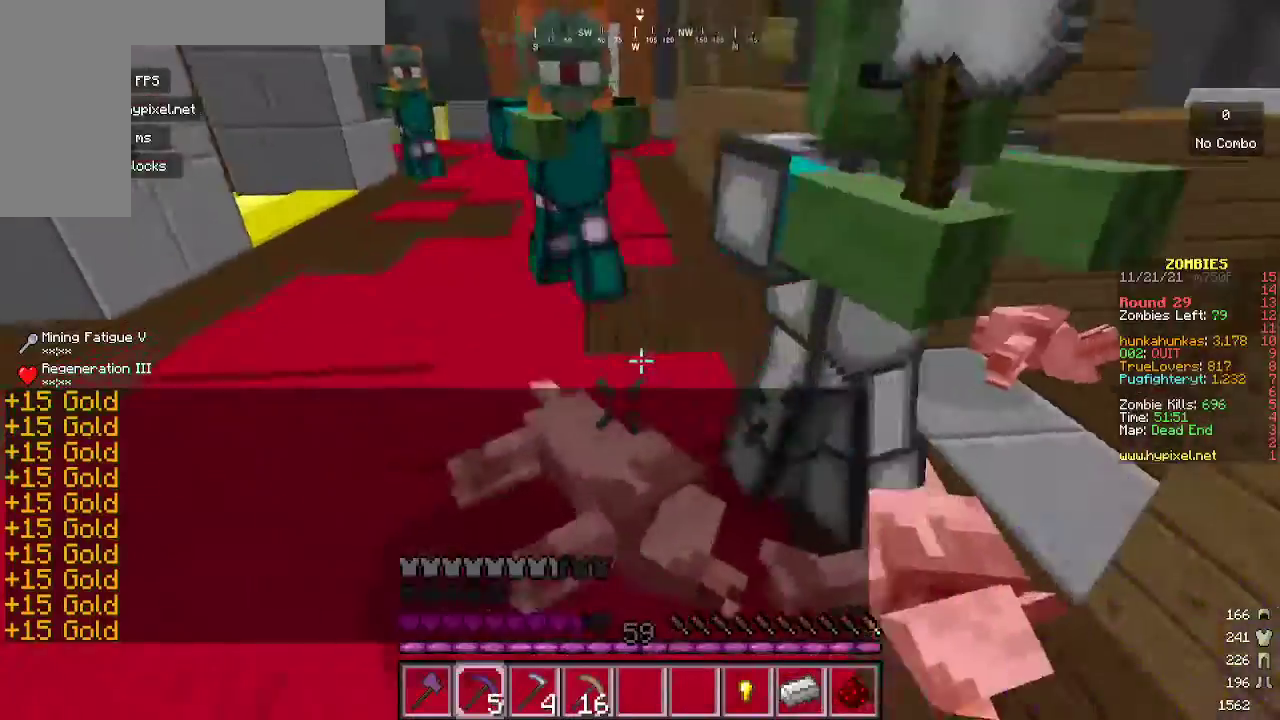
{"keys": ["a", "s"], "mouse": ["right"], "events": [[33, "s", "down"], [367, "a", "up"], [367, "mouse_right", "down"], [500, "a", "down"]]}
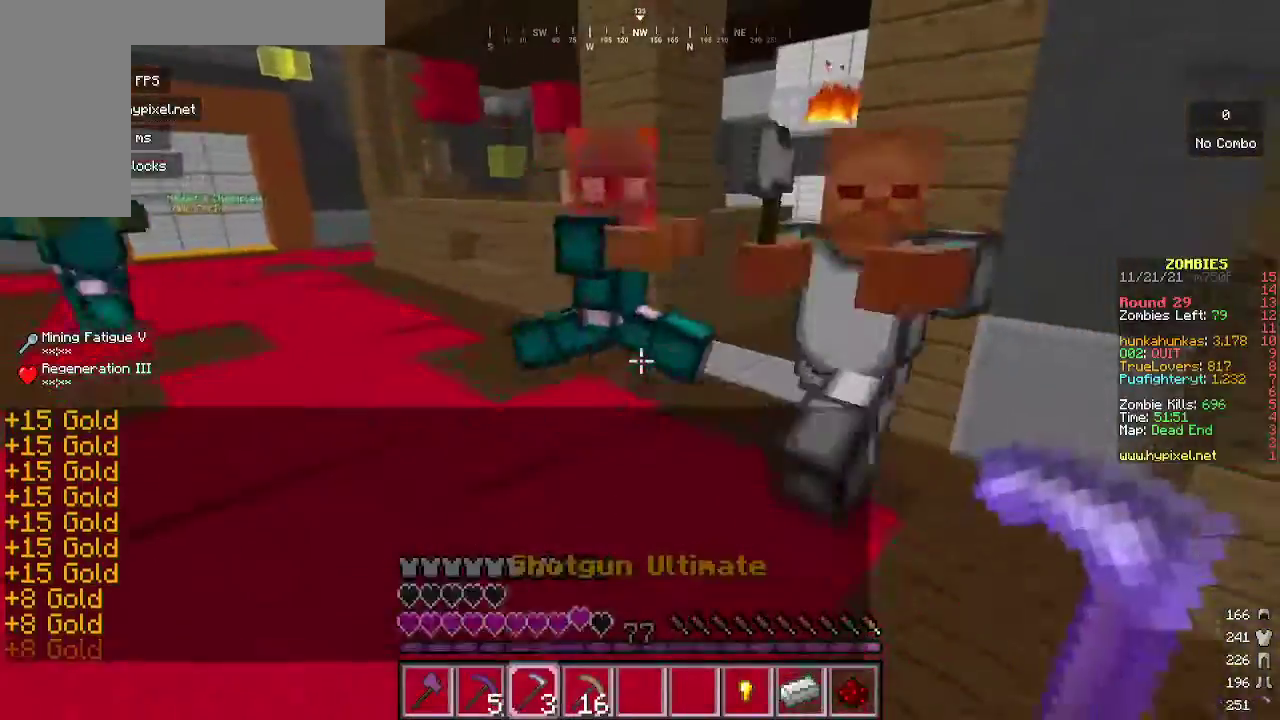
{"keys": ["d"], "mouse": [], "events": [[100, "a", "up"], [100, "mouse_right", "up"], [233, "d", "down"], [433, "s", "up"]]}
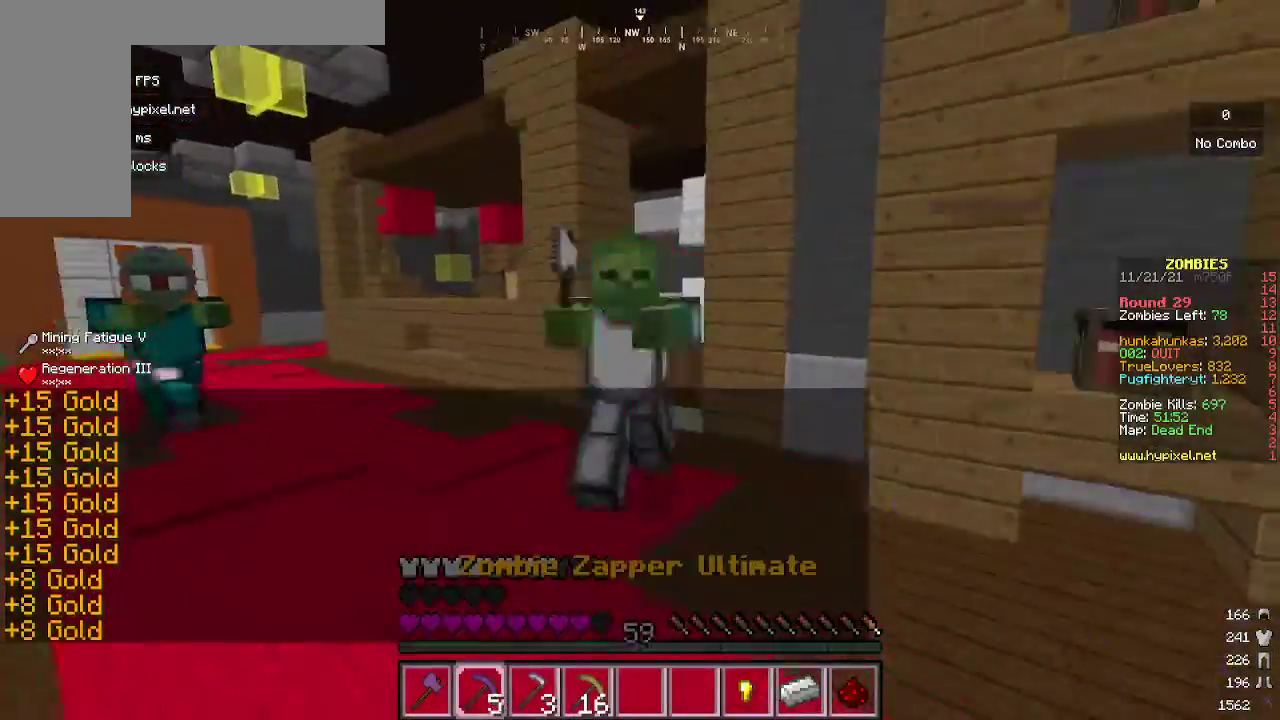
{"keys": ["d", "w"], "mouse": ["right"], "events": [[33, "mouse_right", "down"], [133, "w", "down"], [200, "d", "up"], [267, "mouse_right", "up"], [367, "w", "up"], [400, "d", "down"], [500, "mouse_right", "down"], [500, "w", "down"]]}